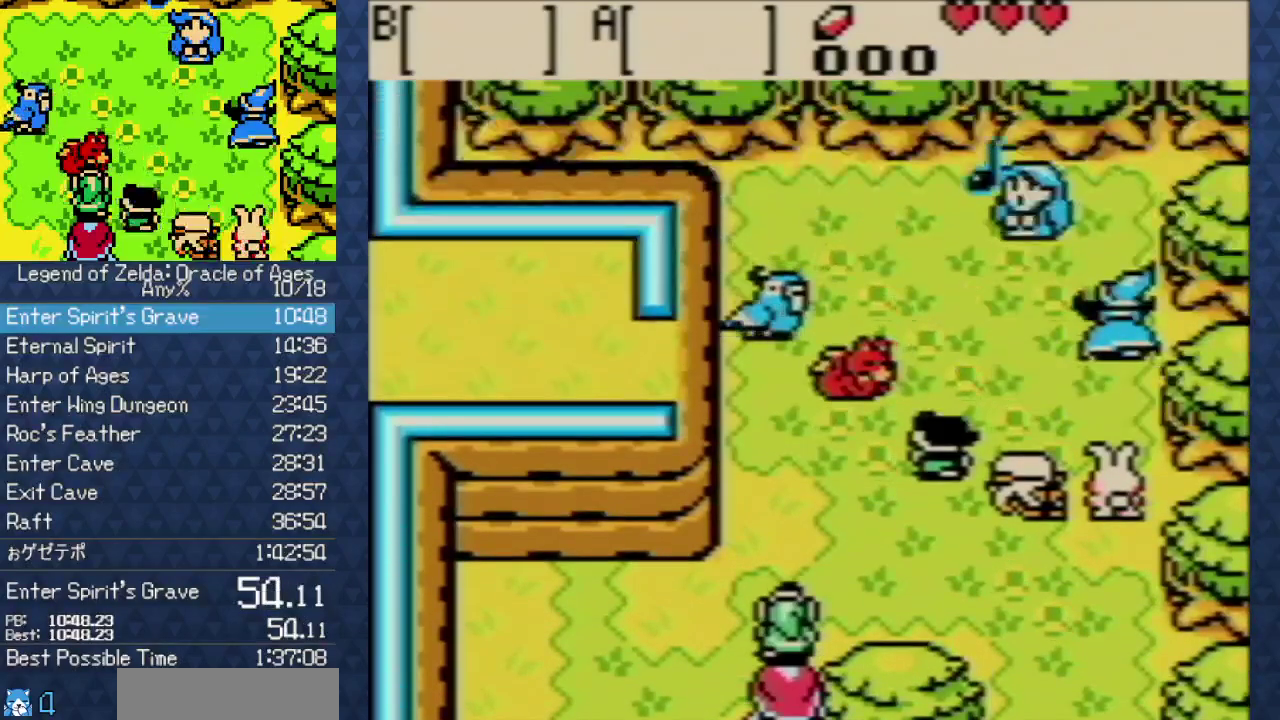
Gameplay with a controller (Nintendo layout); each line is a JSON object with the inputs held at the frame after it. "events" lists button and stick changes between this image and that frame as [ms after this image, input, new state], when the widget could be followed in between. Not read: B L3 R3.
{"buttons": ["DPAD_RIGHT"], "events": []}
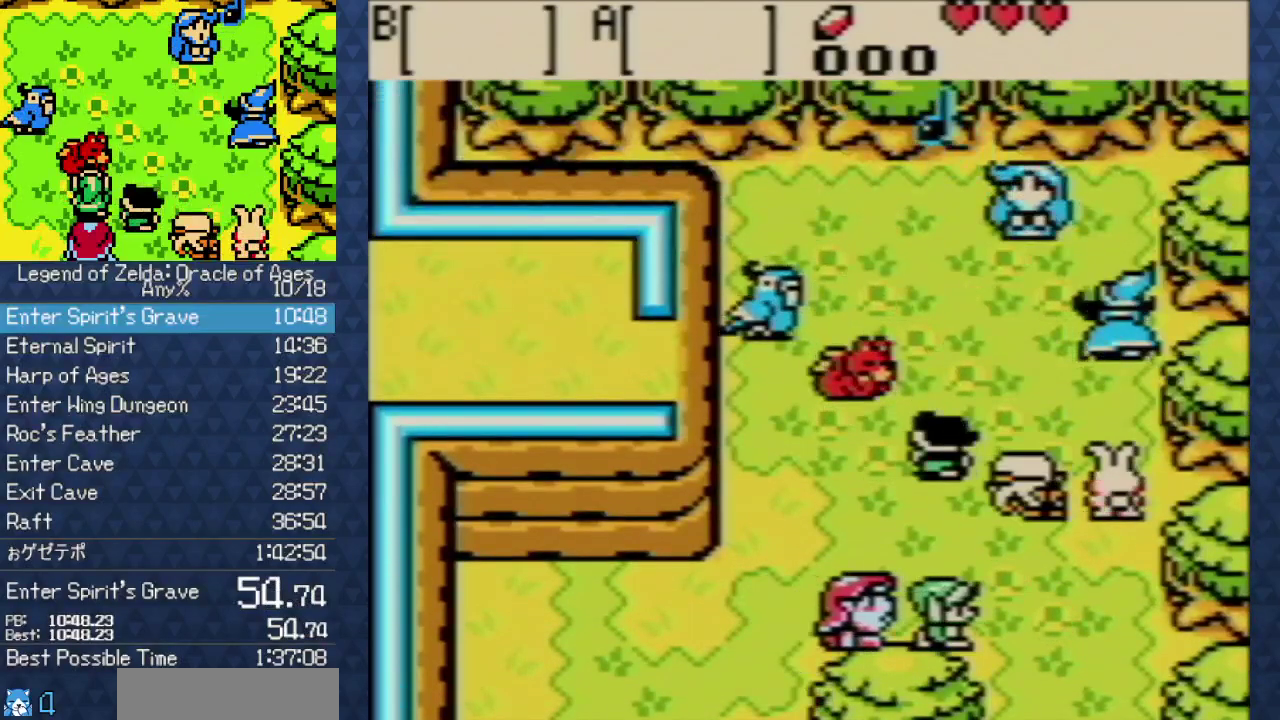
{"buttons": ["DPAD_UP", "DPAD_RIGHT"], "events": [[483, "DPAD_UP", "down"]]}
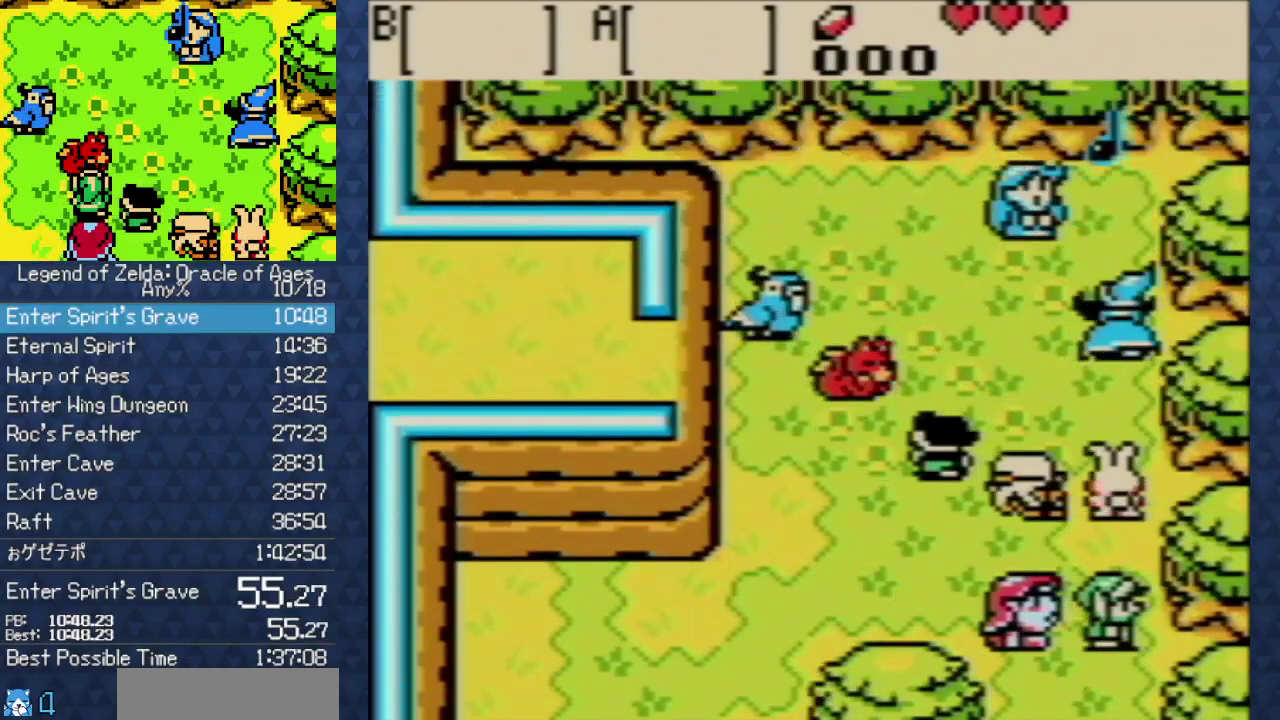
{"buttons": ["A", "DPAD_LEFT"], "events": [[50, "DPAD_RIGHT", "up"], [250, "A", "down"], [367, "DPAD_LEFT", "down"], [367, "DPAD_UP", "up"]]}
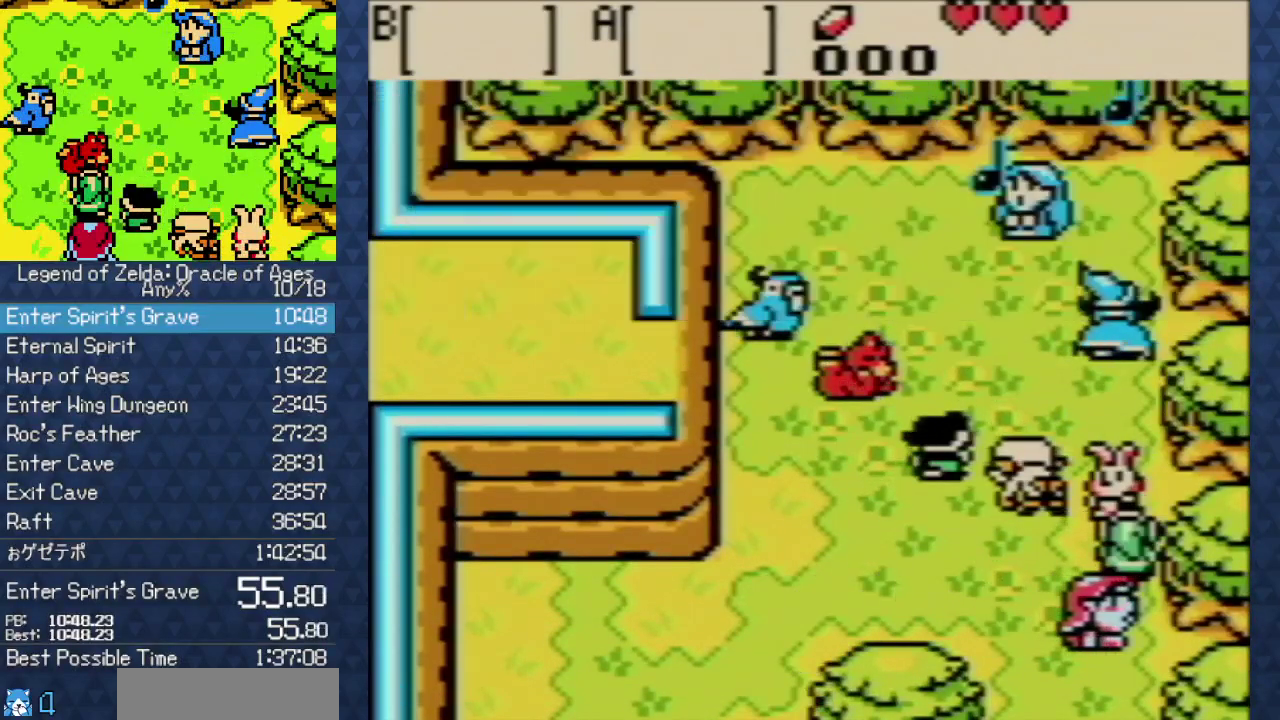
{"buttons": ["A", "DPAD_UP"], "events": [[17, "A", "up"], [67, "A", "down"], [183, "A", "up"], [233, "A", "down"], [250, "DPAD_UP", "down"], [267, "DPAD_LEFT", "up"], [300, "A", "up"], [367, "A", "down"], [450, "A", "up"], [500, "A", "down"]]}
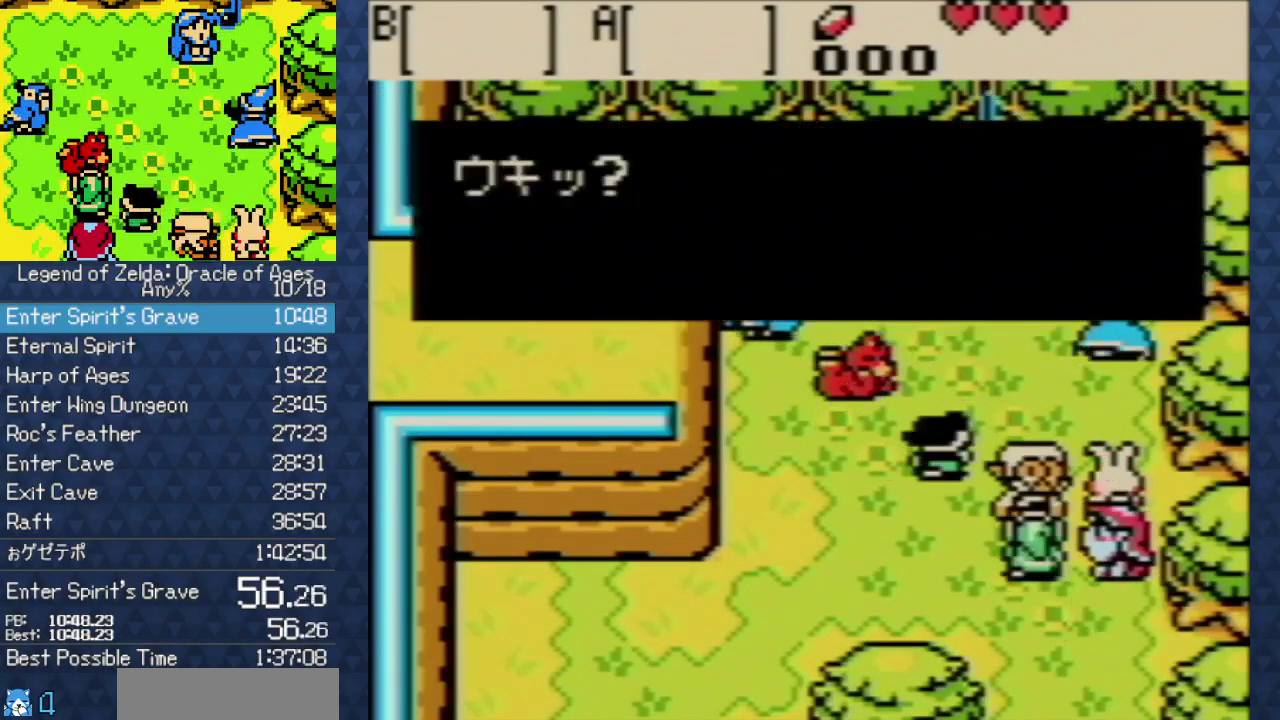
{"buttons": ["DPAD_LEFT"], "events": [[83, "A", "up"], [83, "DPAD_LEFT", "down"], [133, "DPAD_UP", "up"], [150, "A", "down"], [317, "A", "up"], [383, "A", "down"], [433, "A", "up"]]}
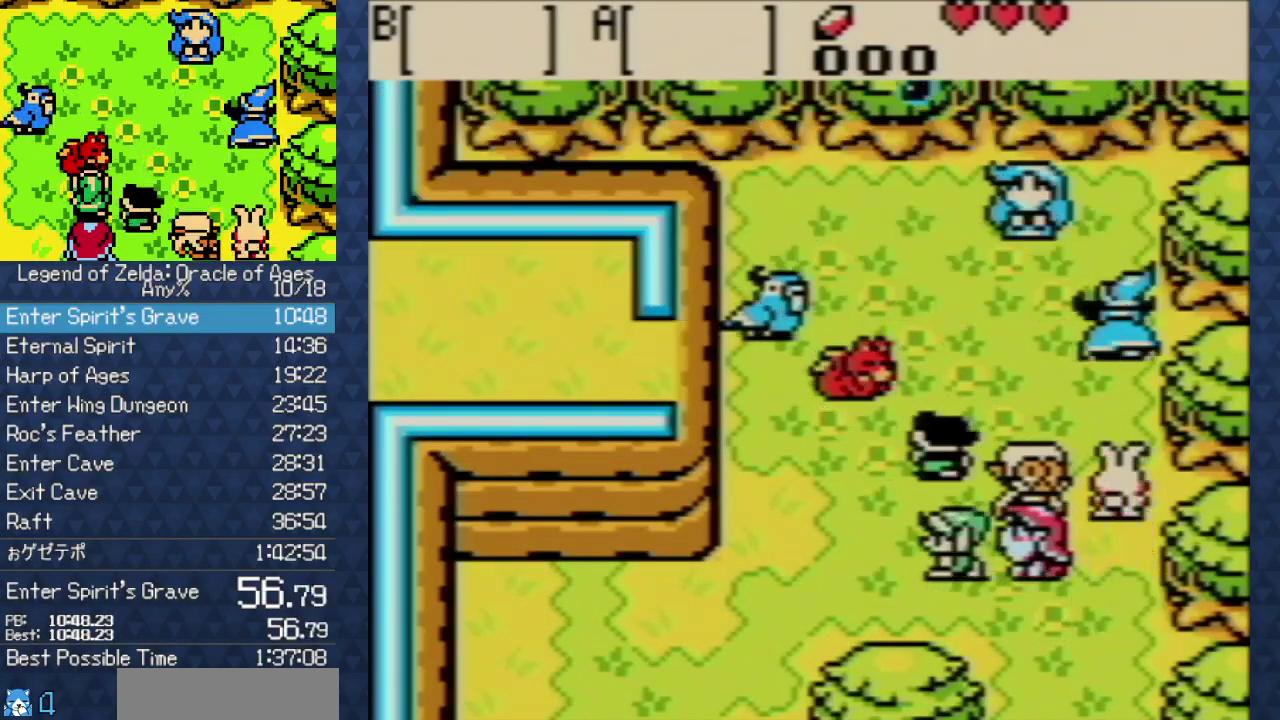
{"buttons": ["DPAD_LEFT"], "events": [[17, "DPAD_UP", "down"], [33, "DPAD_LEFT", "up"], [133, "A", "down"], [367, "A", "up"], [367, "DPAD_LEFT", "down"], [417, "DPAD_UP", "up"], [433, "A", "down"], [500, "A", "up"]]}
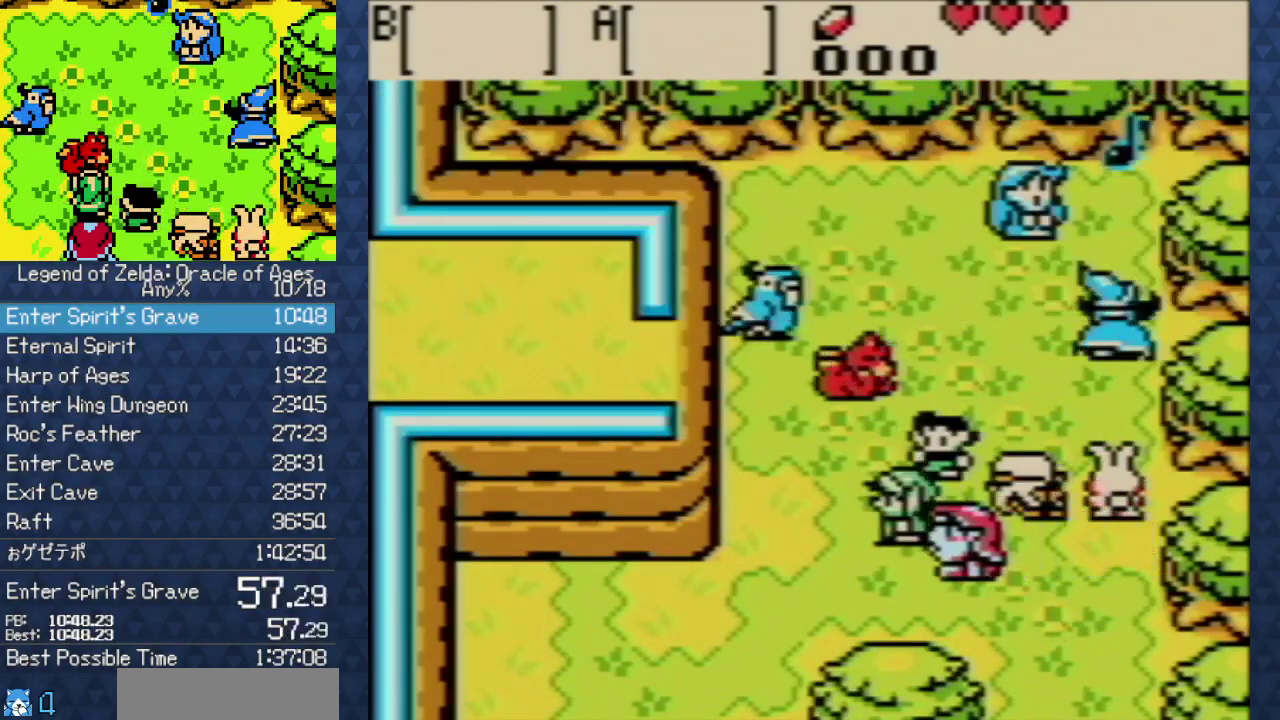
{"buttons": ["A", "DPAD_UP"], "events": [[50, "A", "down"], [150, "A", "up"], [183, "DPAD_UP", "down"], [200, "A", "down"], [300, "A", "up"], [300, "DPAD_LEFT", "up"], [483, "A", "down"]]}
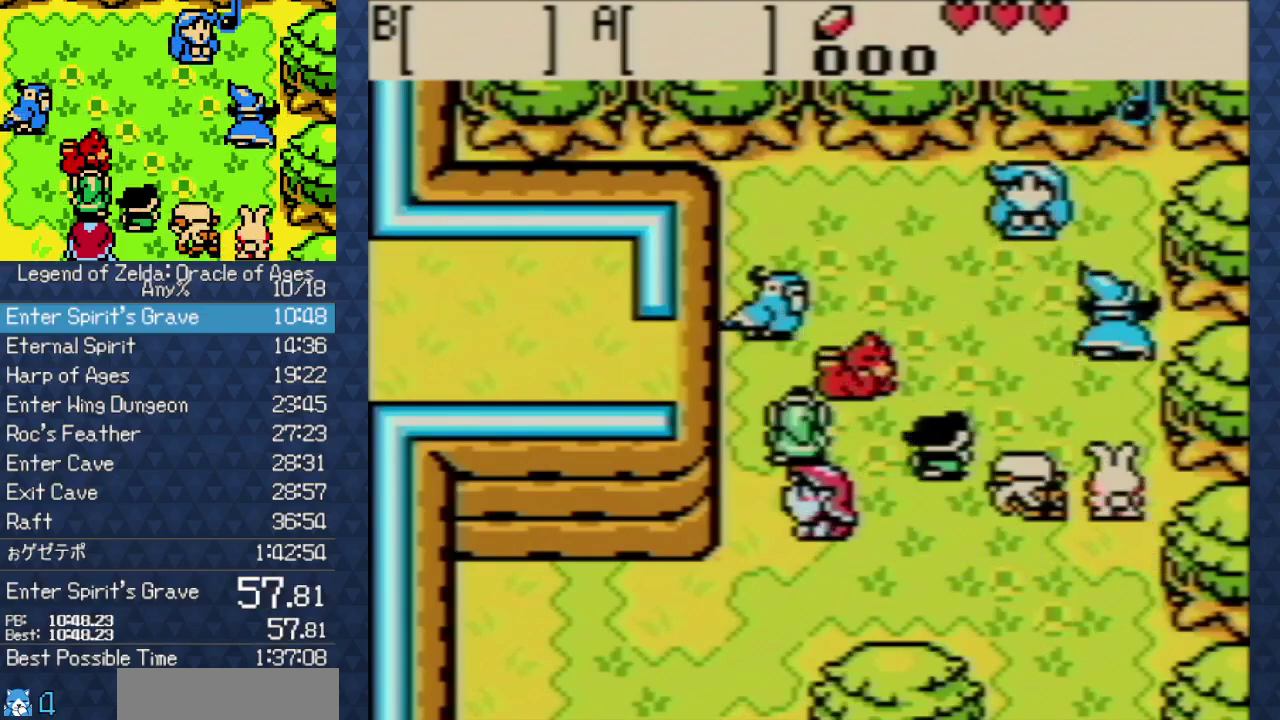
{"buttons": ["A", "DPAD_UP"], "events": [[167, "A", "up"], [267, "DPAD_LEFT", "down"], [383, "DPAD_LEFT", "up"], [417, "A", "down"]]}
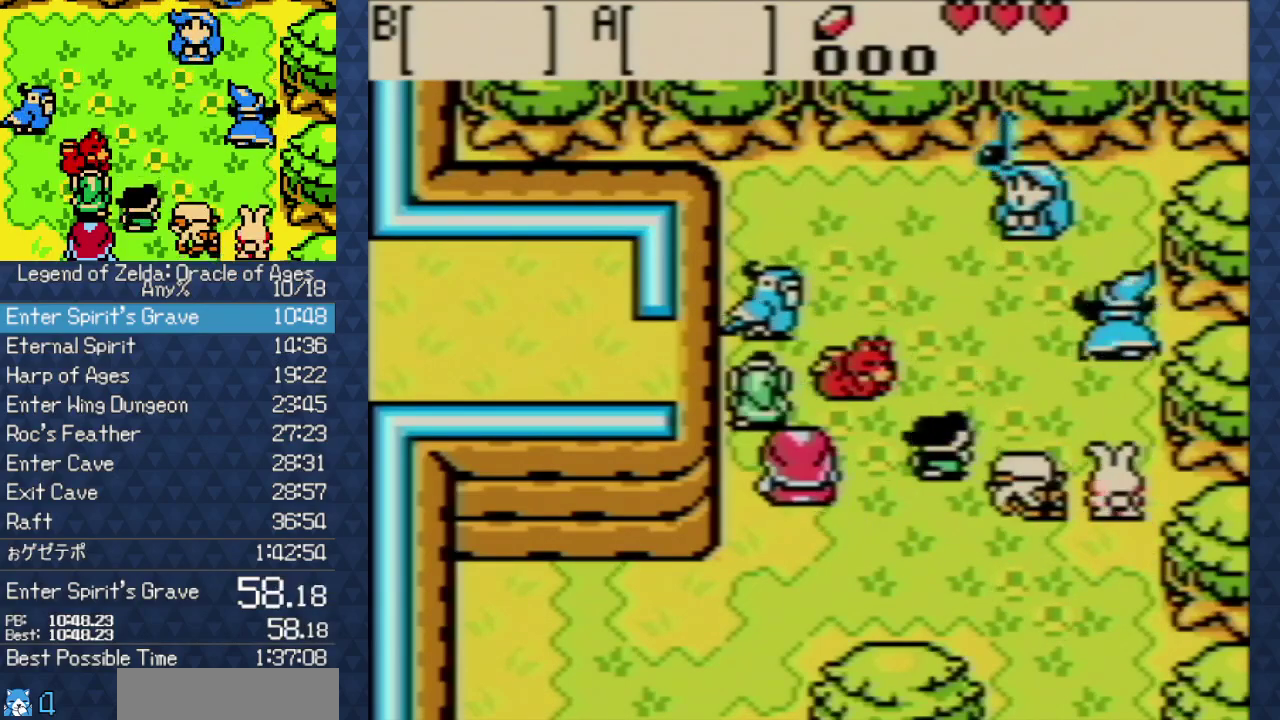
{"buttons": ["A", "DPAD_RIGHT"], "events": [[200, "A", "up"], [250, "DPAD_RIGHT", "down"], [283, "DPAD_UP", "up"], [367, "A", "down"]]}
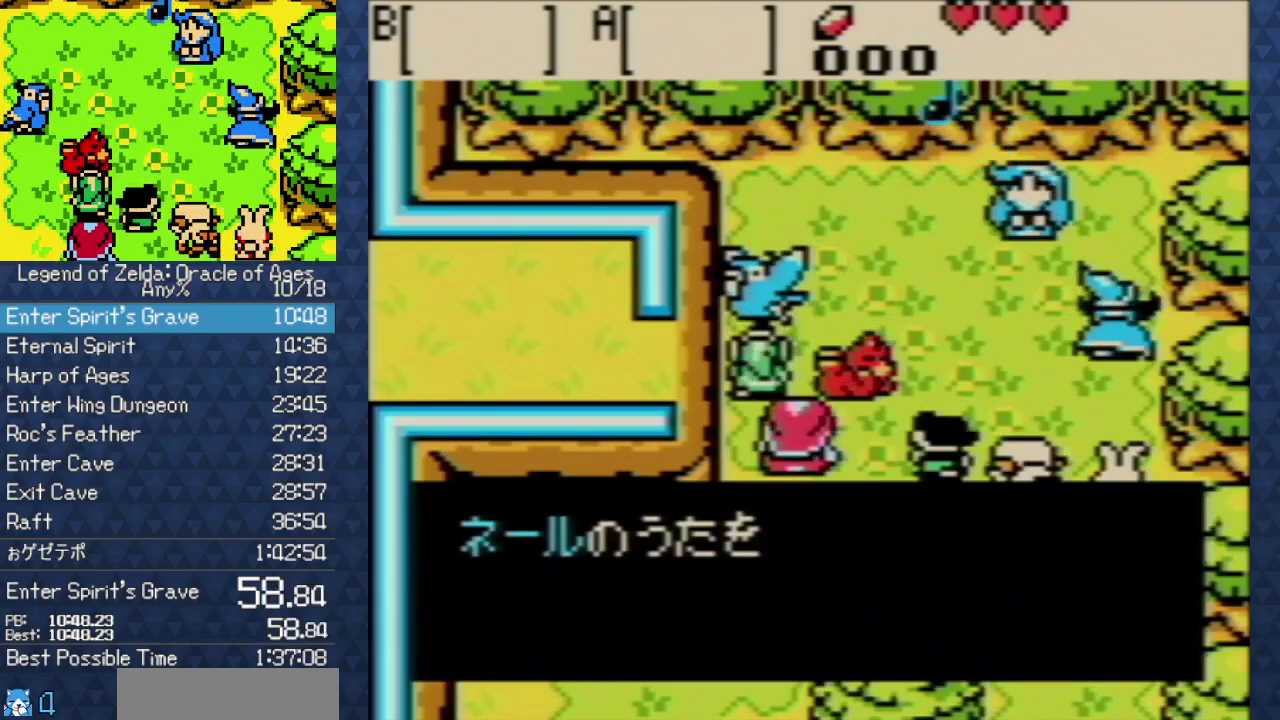
{"buttons": ["DPAD_RIGHT"], "events": [[83, "A", "up"], [150, "A", "down"], [200, "A", "up"], [250, "A", "down"], [367, "A", "up"]]}
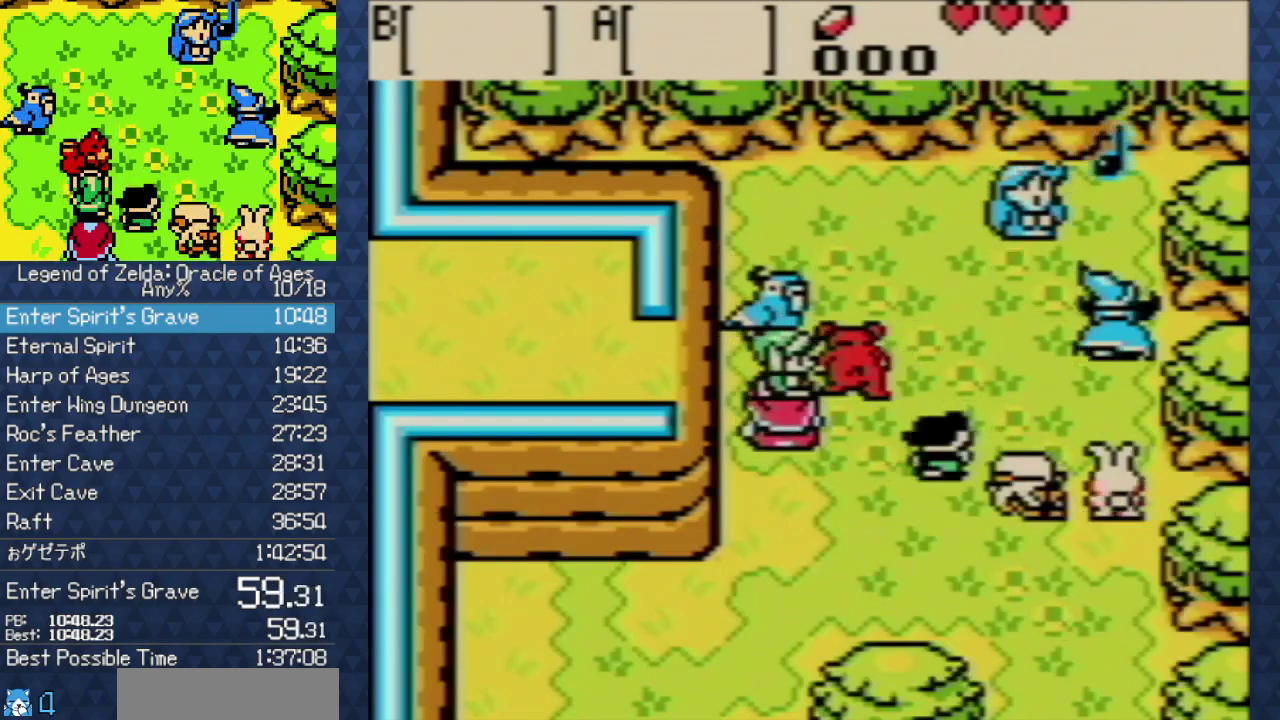
{"buttons": ["A", "DPAD_RIGHT"], "events": [[50, "A", "down"], [100, "A", "up"], [200, "A", "down"], [250, "A", "up"], [300, "A", "down"], [400, "A", "up"], [467, "A", "down"]]}
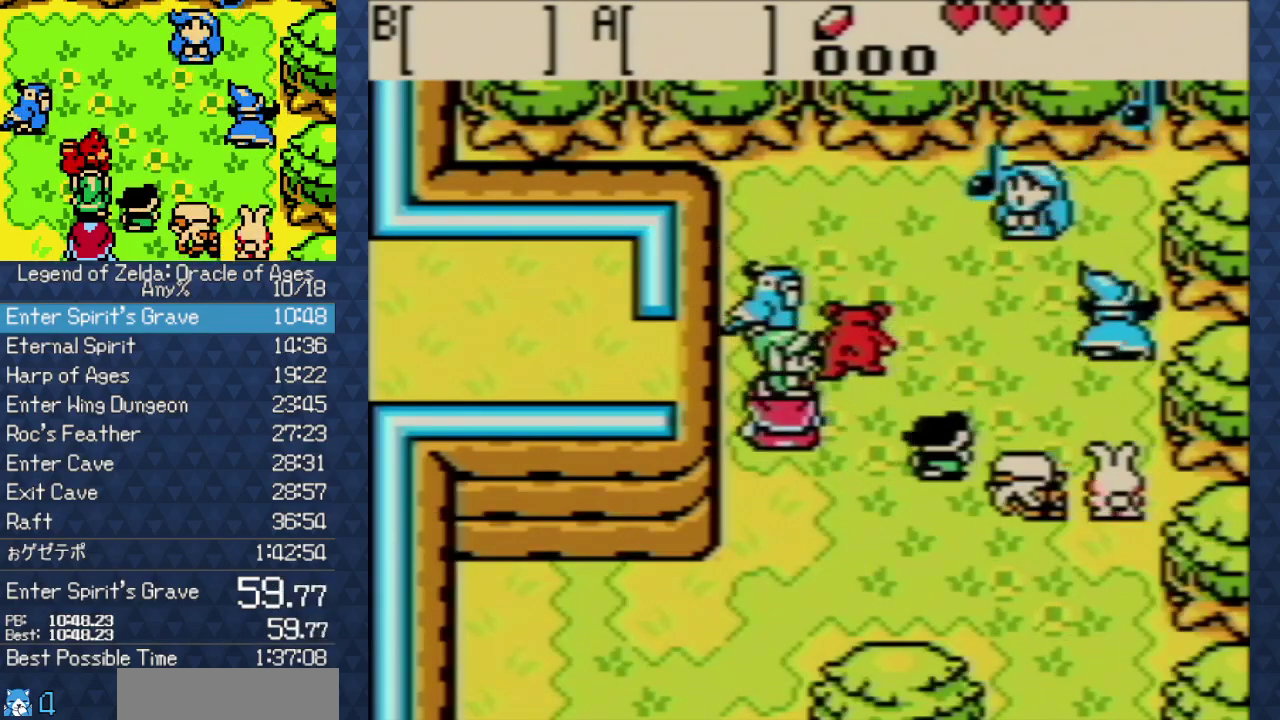
{"buttons": ["A", "DPAD_RIGHT"]}
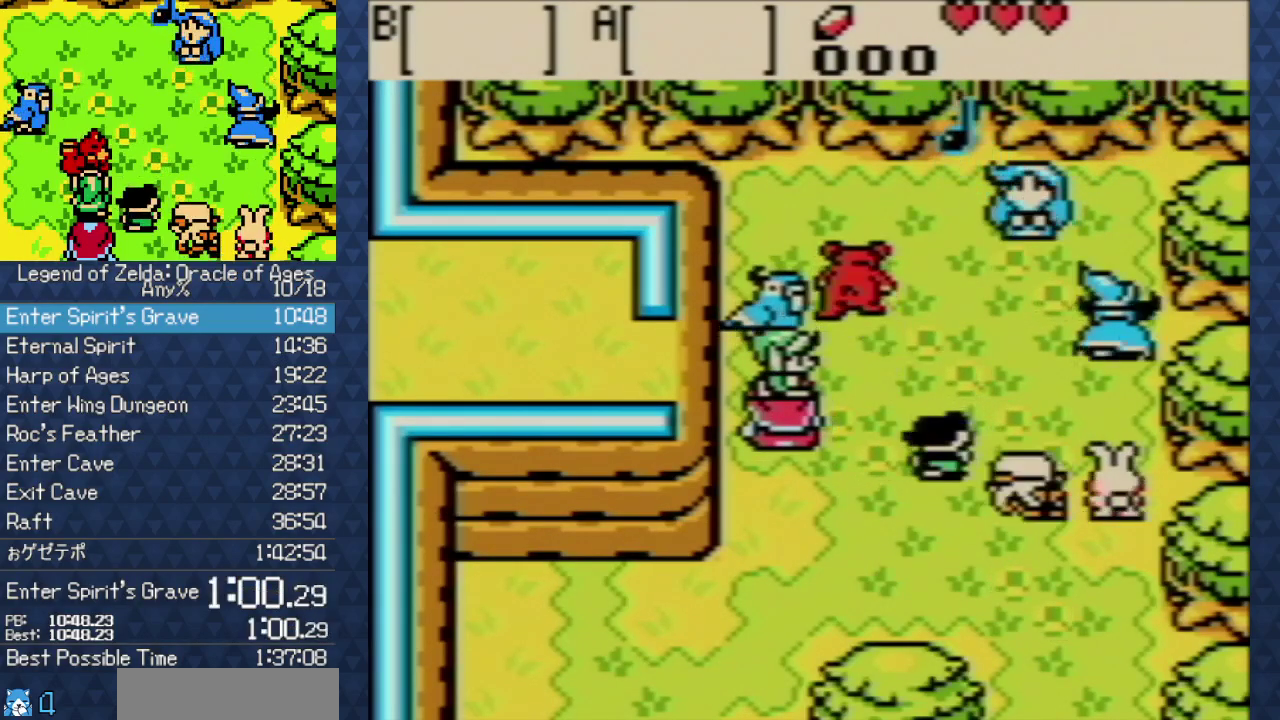
{"buttons": ["A", "DPAD_RIGHT"]}
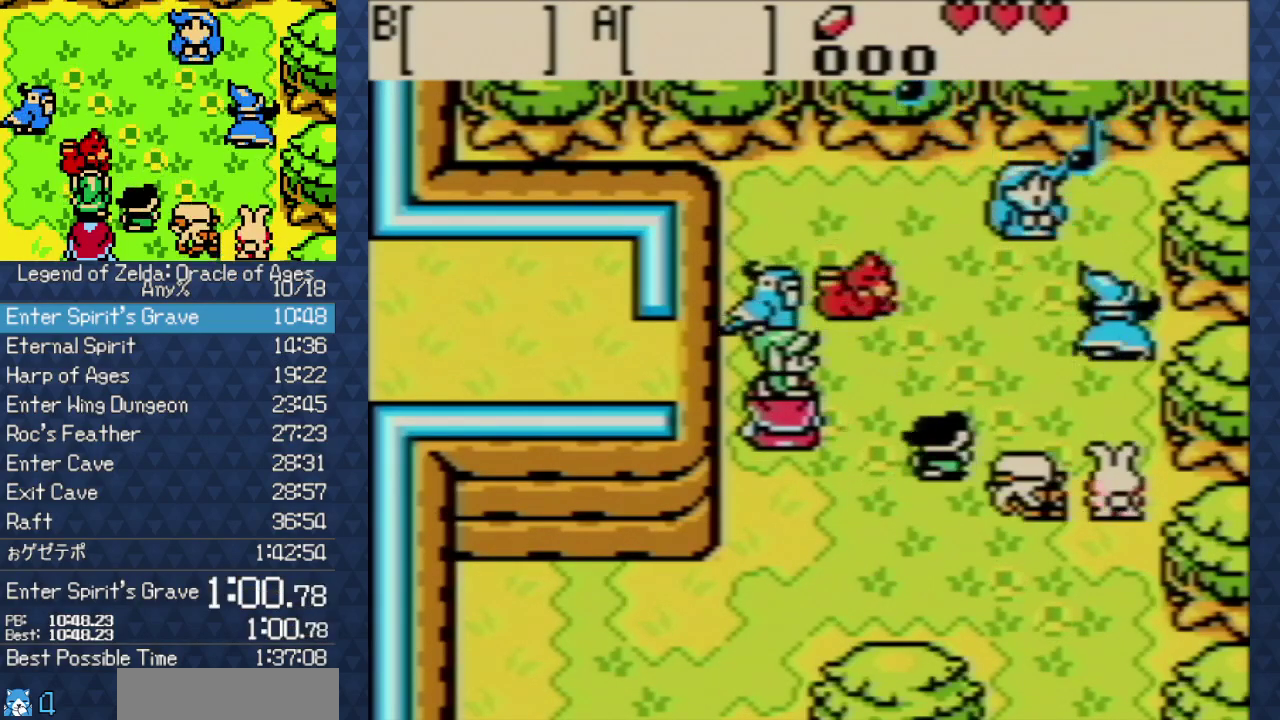
{"buttons": ["A", "DPAD_RIGHT"], "events": [[50, "A", "up"], [117, "A", "down"], [183, "A", "up"], [233, "A", "down"], [317, "A", "up"], [417, "A", "down"]]}
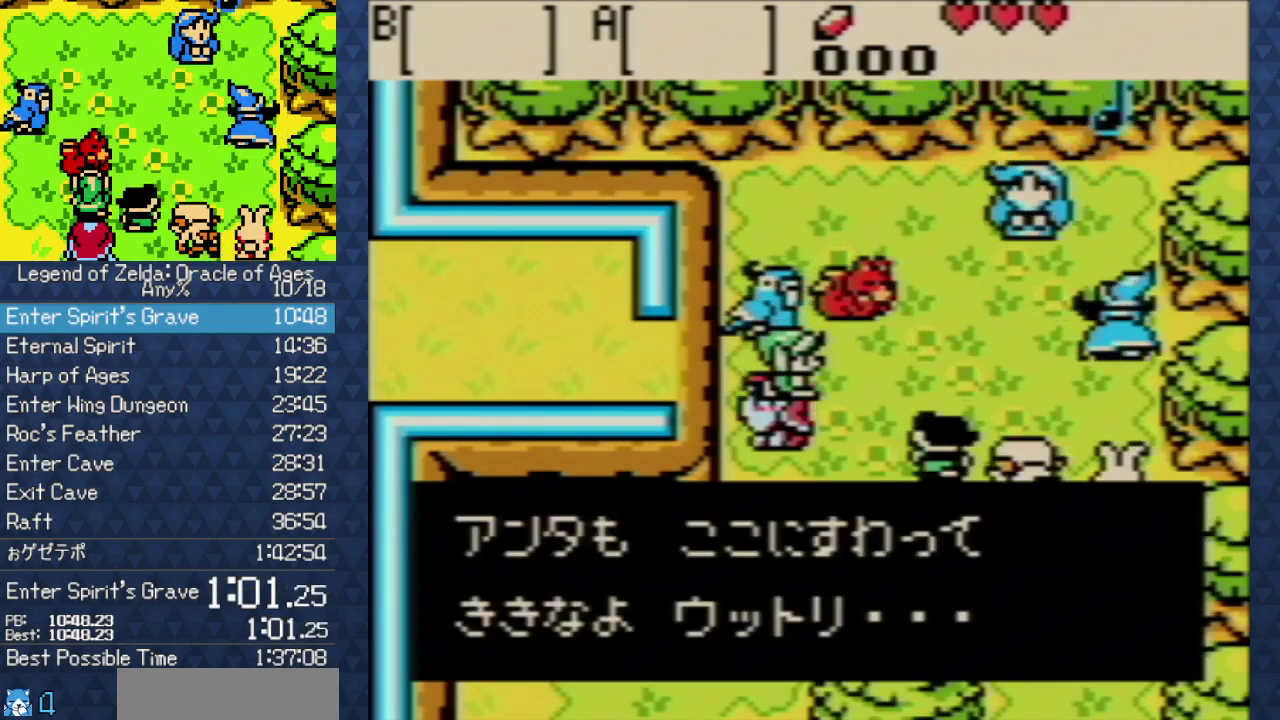
{"buttons": ["DPAD_RIGHT"], "events": [[267, "A", "up"]]}
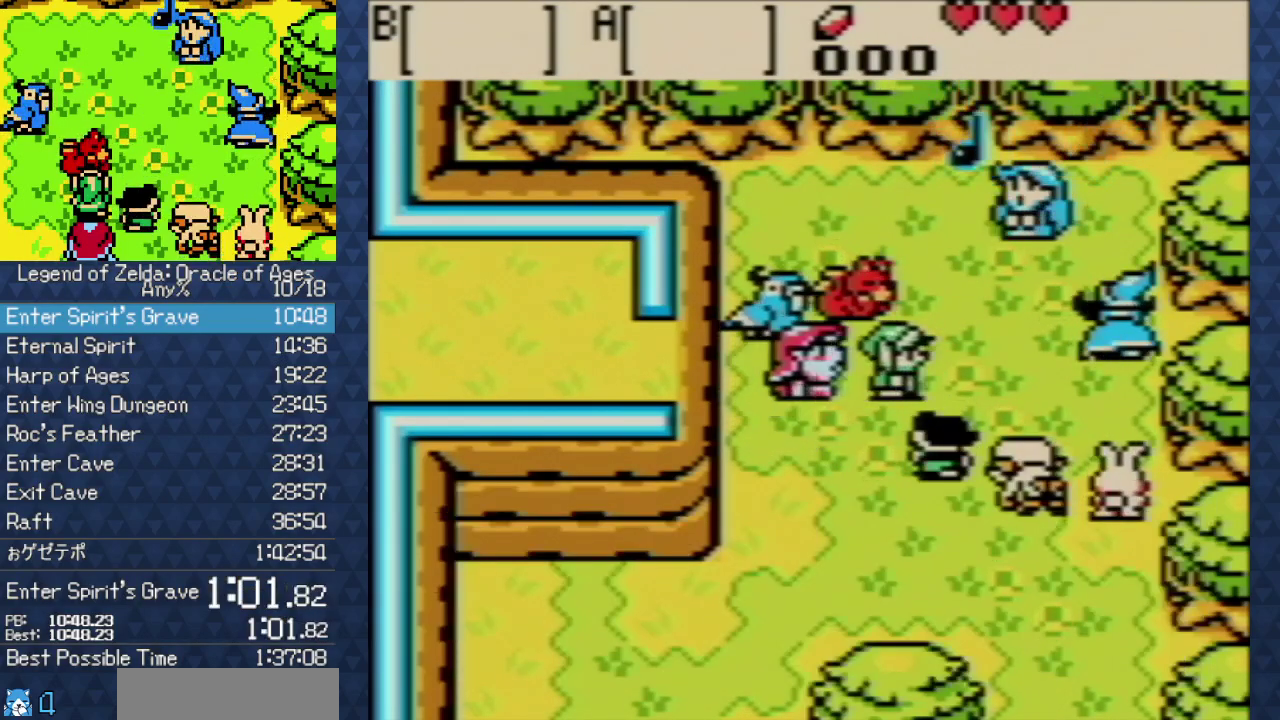
{"buttons": ["A", "DPAD_RIGHT"], "events": [[467, "A", "down"]]}
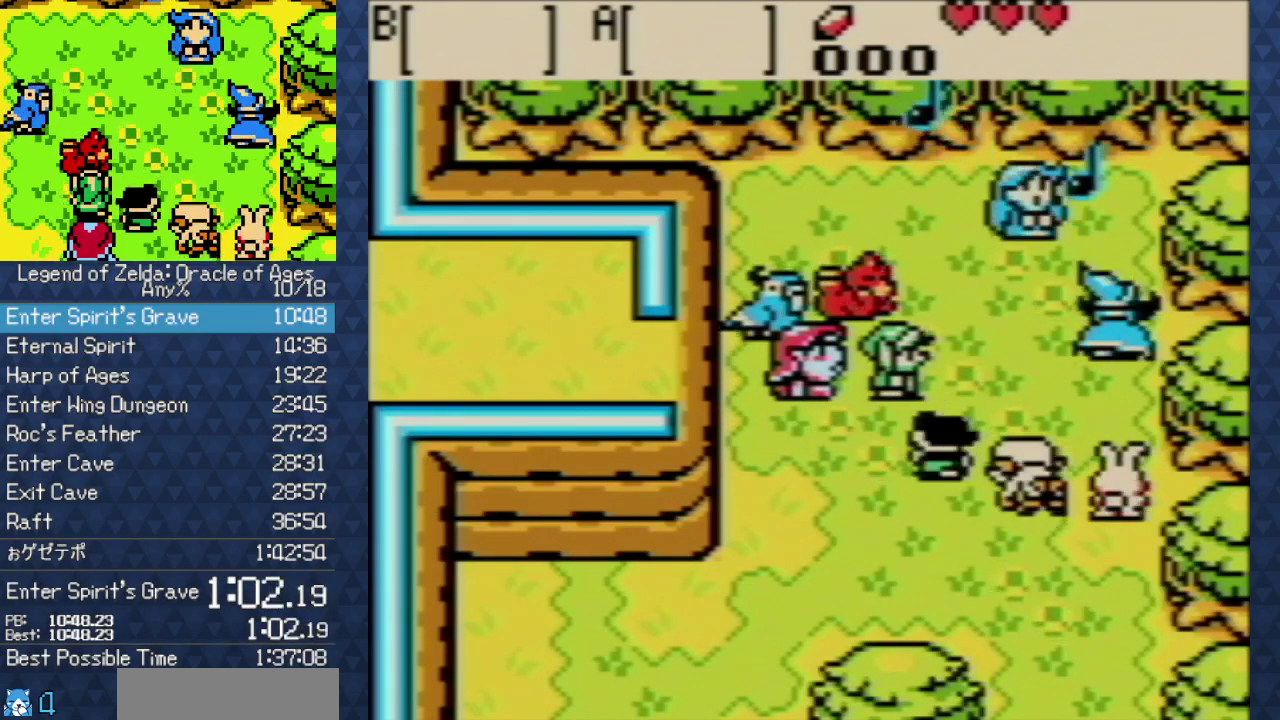
{"buttons": ["A"], "events": [[17, "DPAD_RIGHT", "up"], [67, "R1", "down"], [67, "R2", "down"], [117, "R1", "up"], [117, "R2", "up"], [233, "A", "up"], [300, "A", "down"], [400, "A", "up"], [500, "A", "down"]]}
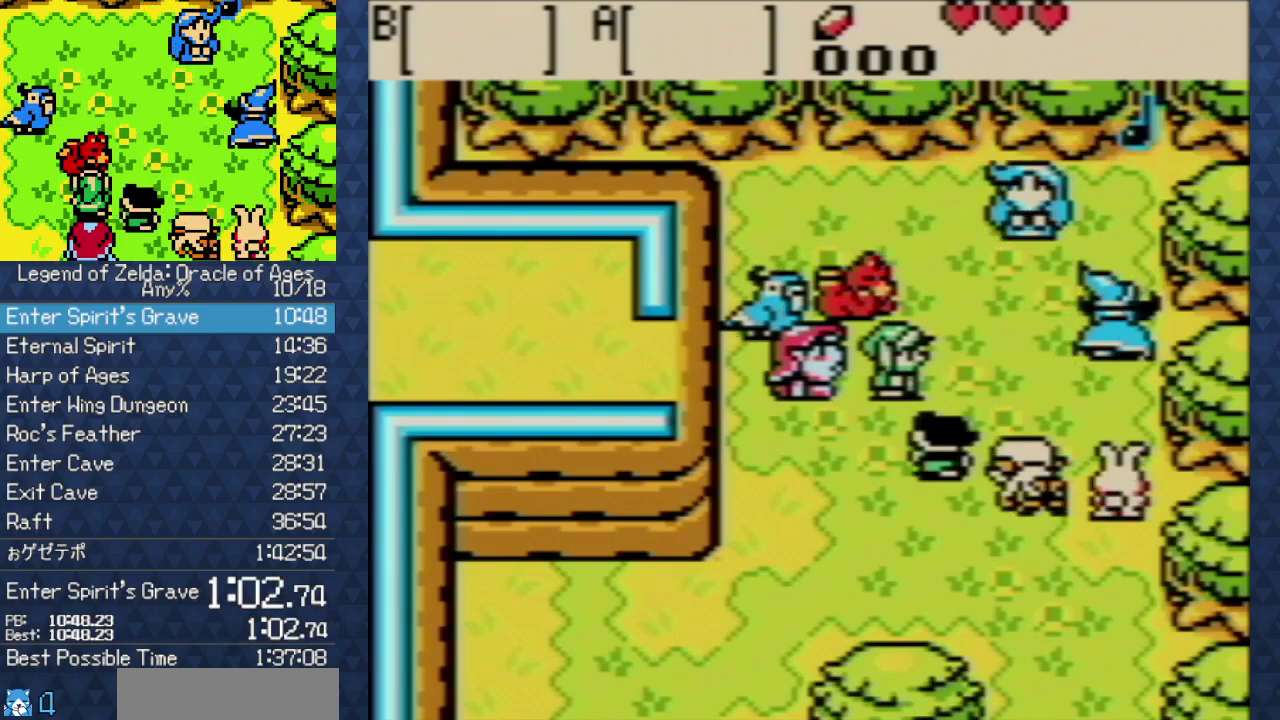
{"buttons": [], "events": [[83, "A", "up"], [183, "A", "down"], [283, "A", "up"], [367, "A", "down"], [500, "A", "up"]]}
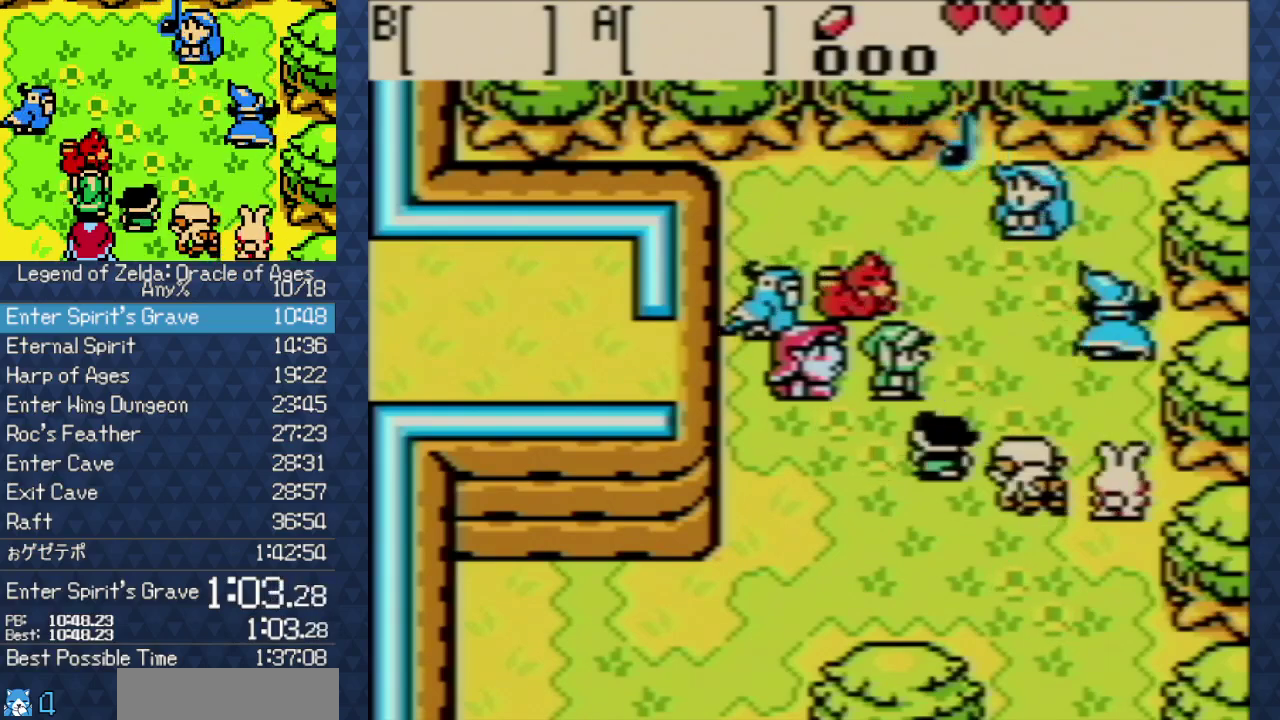
{"buttons": ["A"], "events": [[117, "A", "down"], [233, "A", "up"], [317, "A", "down"], [450, "A", "up"], [500, "A", "down"]]}
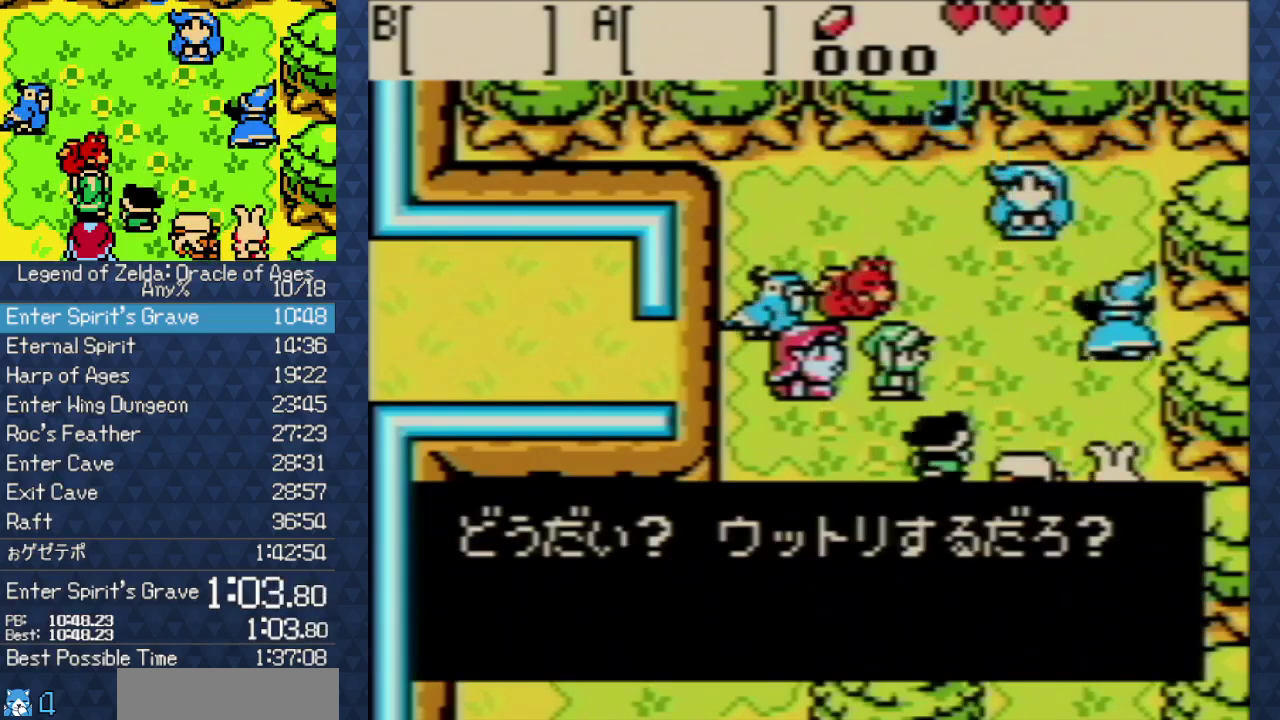
{"buttons": ["A"], "events": [[333, "A", "up"], [433, "A", "down"]]}
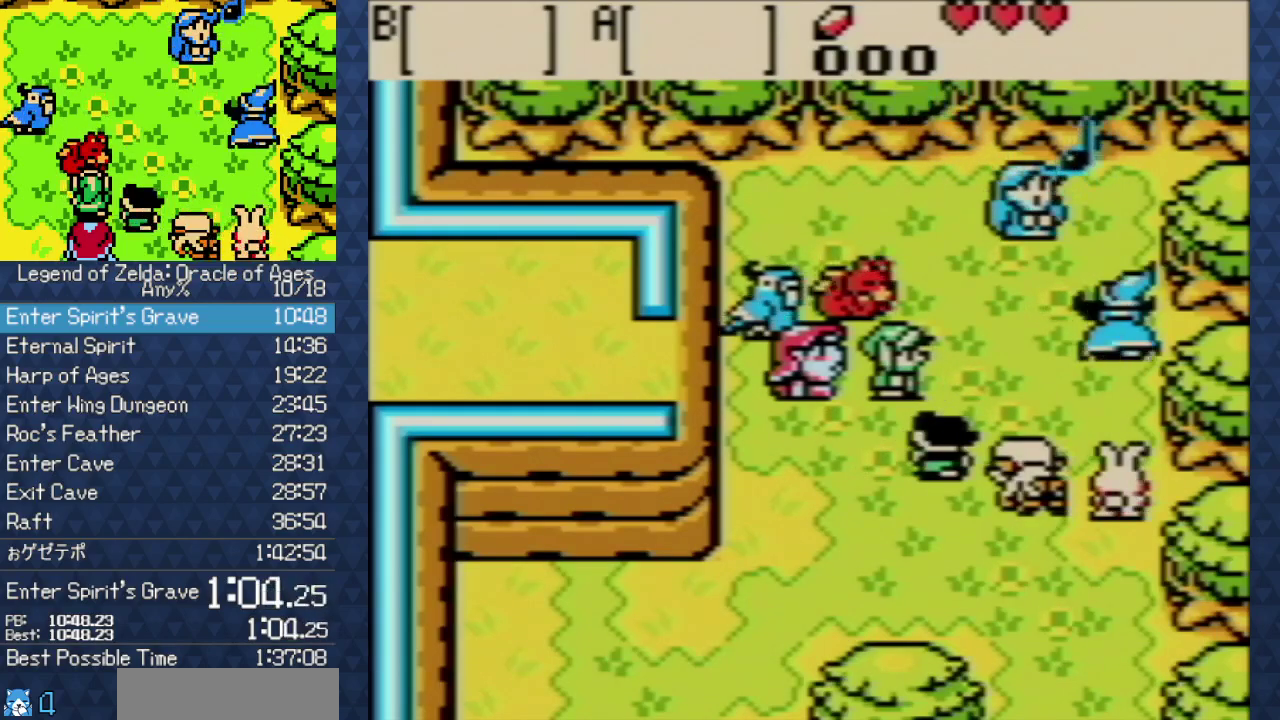
{"buttons": [], "events": [[67, "A", "up"]]}
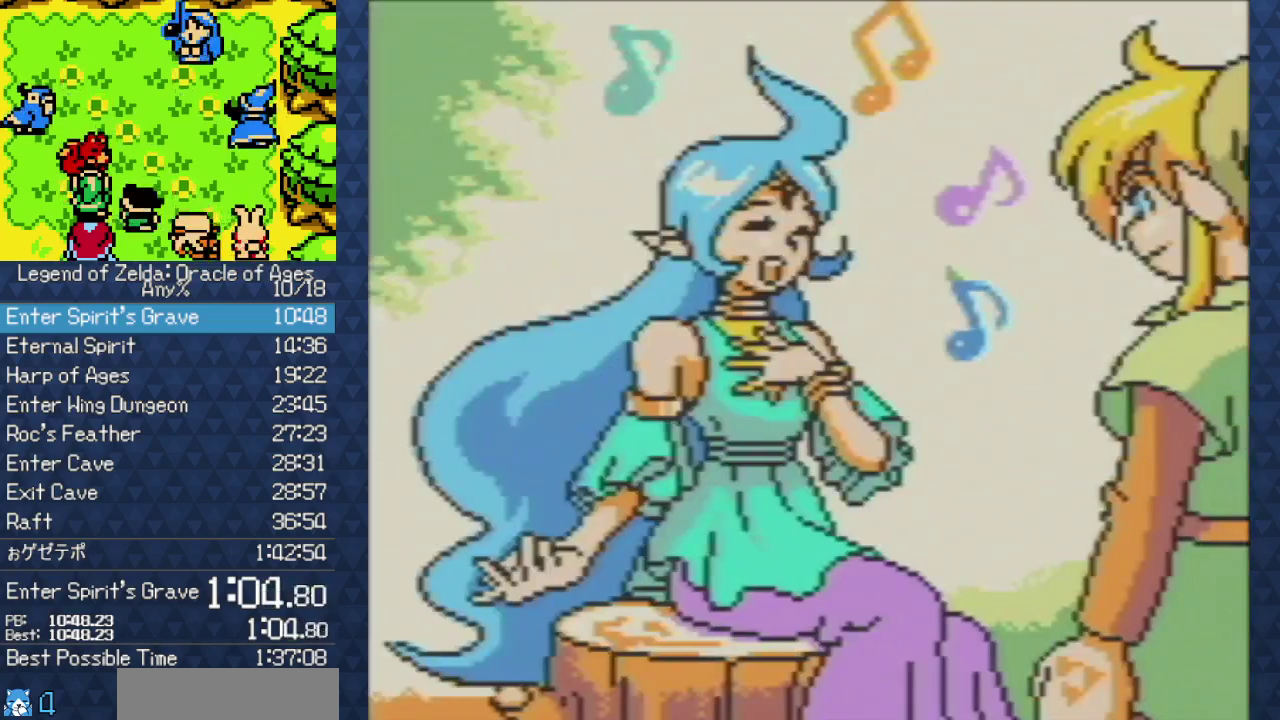
{"buttons": [], "events": [[33, "A", "down"], [100, "A", "up"], [317, "A", "down"], [483, "A", "up"]]}
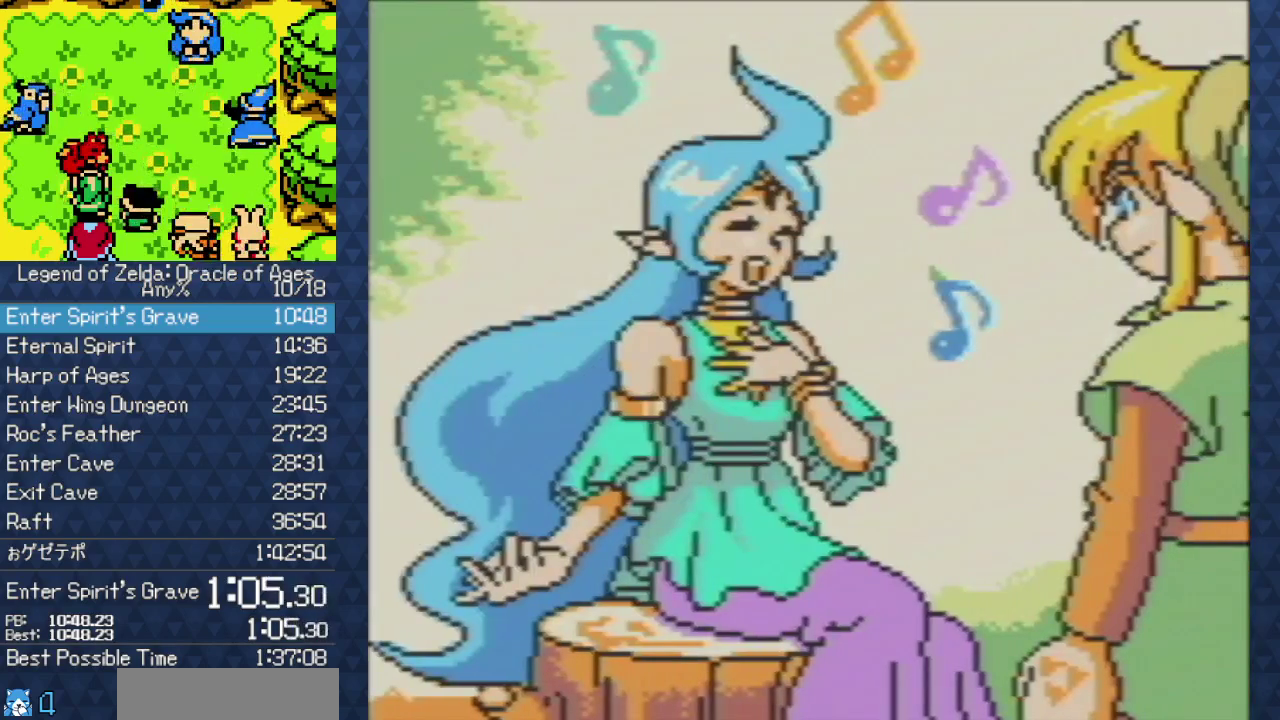
{"buttons": ["A"], "events": [[133, "A", "down"], [183, "A", "up"], [300, "A", "down"], [367, "A", "up"], [467, "A", "down"]]}
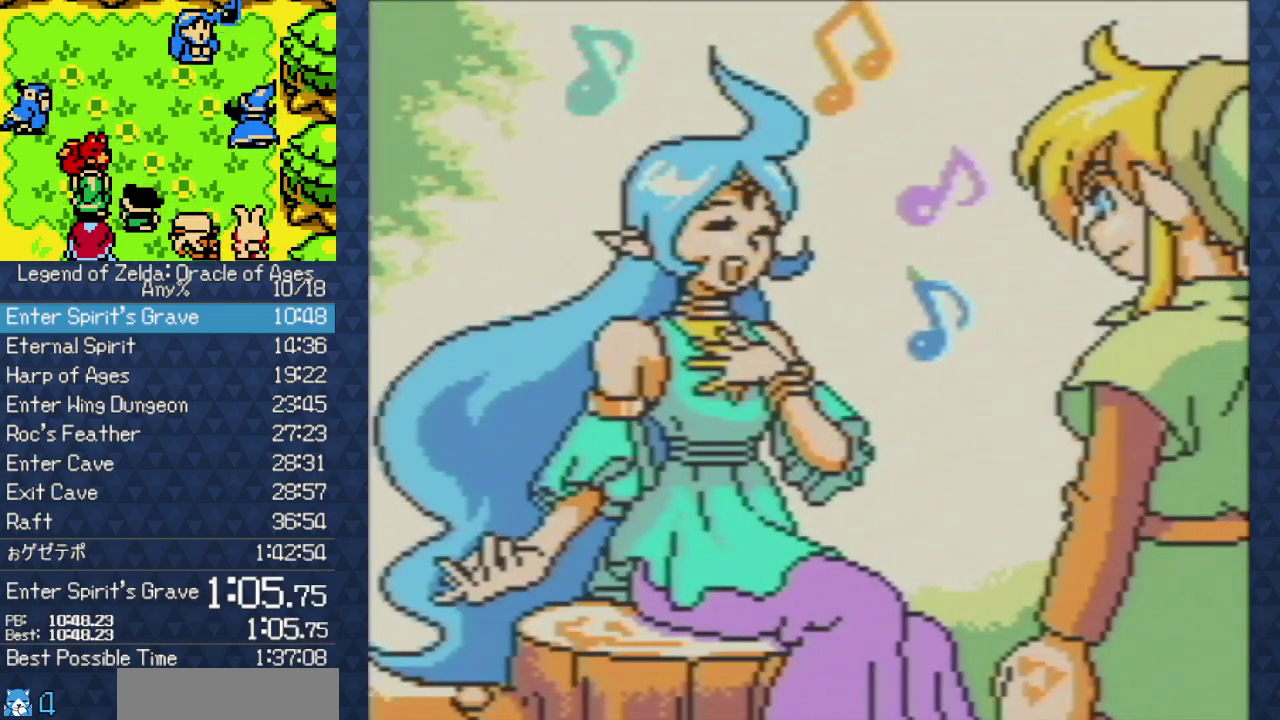
{"buttons": ["A"], "events": [[50, "A", "up"], [100, "A", "down"], [167, "A", "up"], [300, "A", "down"], [400, "A", "up"], [467, "A", "down"]]}
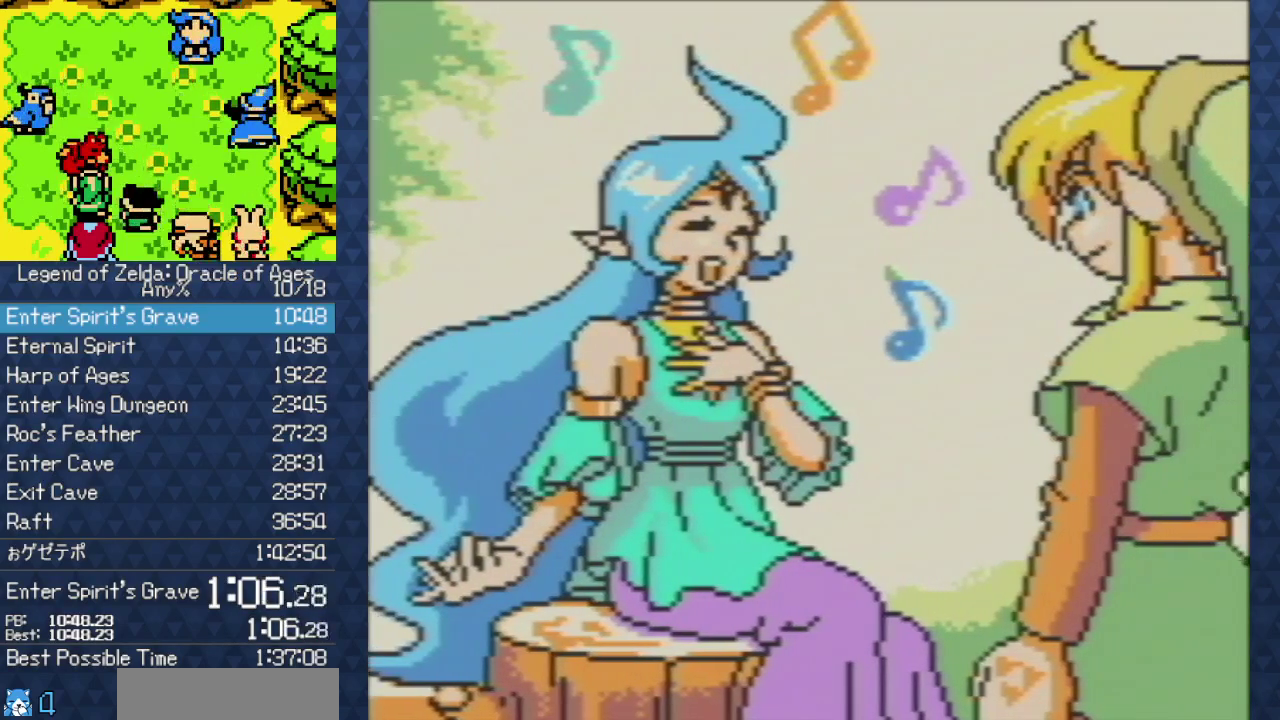
{"buttons": ["A"], "events": [[67, "A", "up"], [167, "A", "down"], [217, "A", "up"], [300, "A", "down"], [383, "A", "up"], [450, "A", "down"]]}
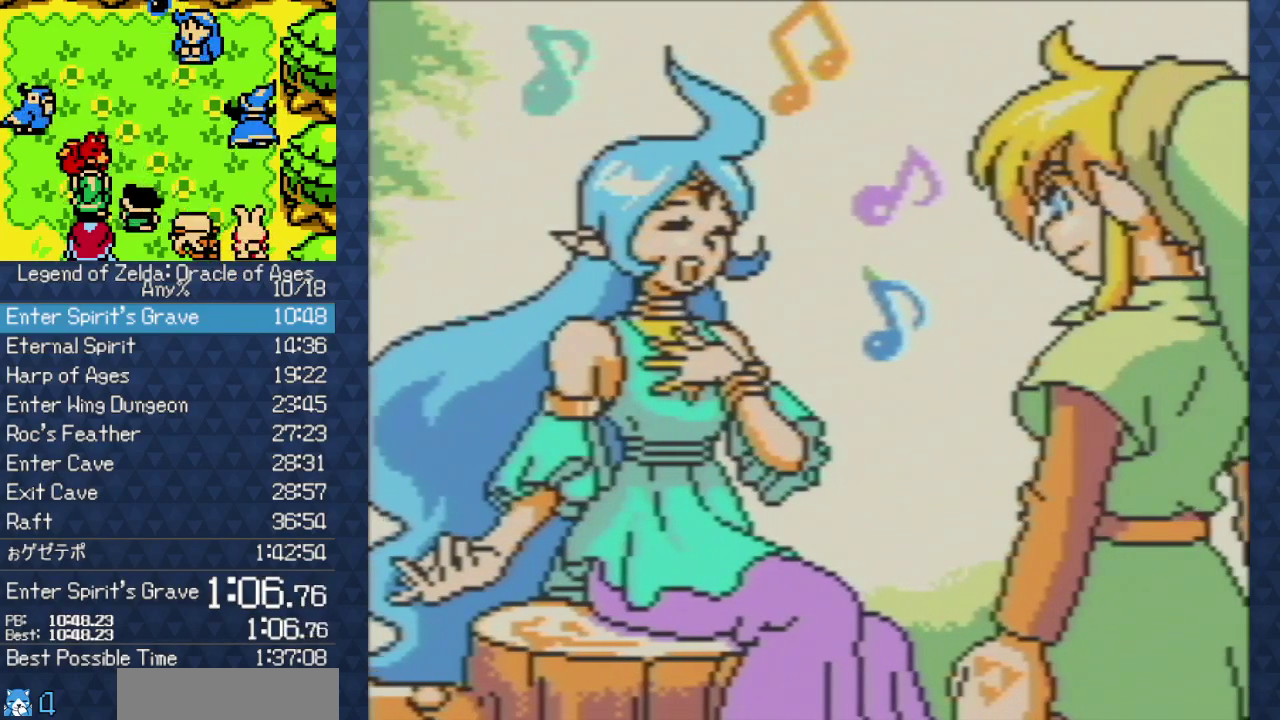
{"buttons": ["A"], "events": [[50, "A", "up"], [117, "A", "down"], [183, "A", "up"], [433, "A", "down"]]}
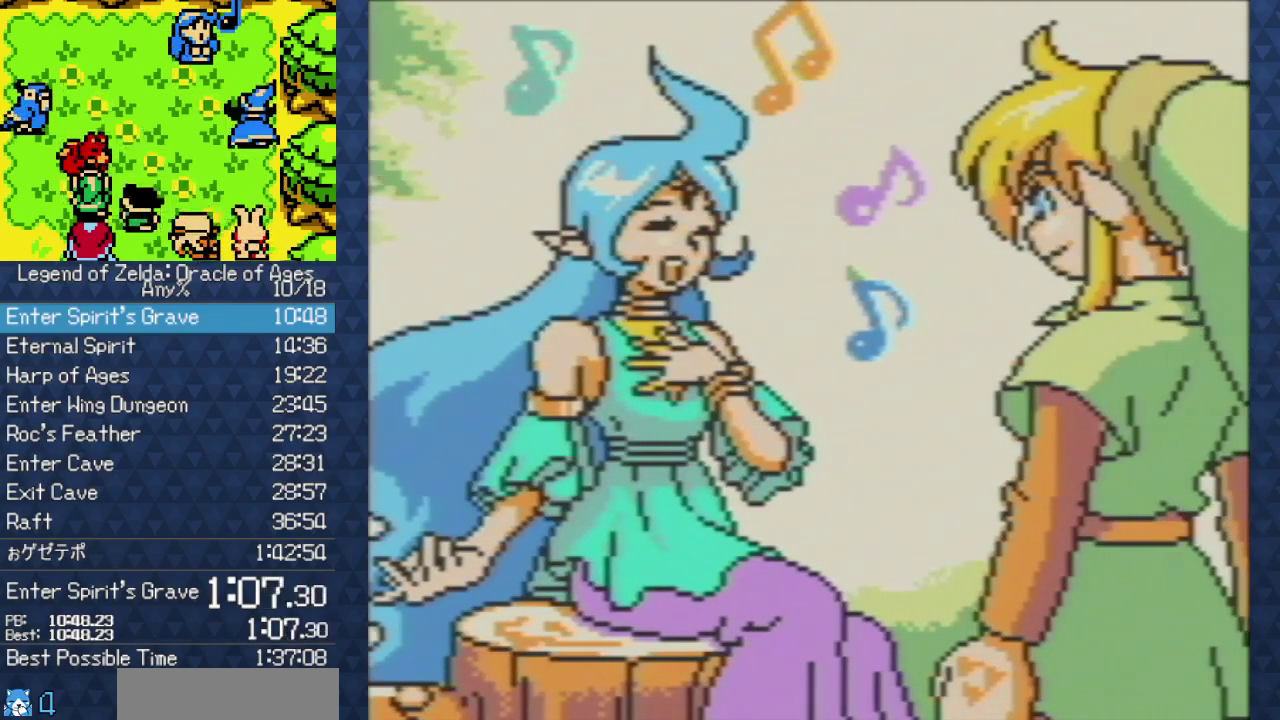
{"buttons": [], "events": [[17, "A", "up"], [283, "A", "down"], [333, "A", "up"]]}